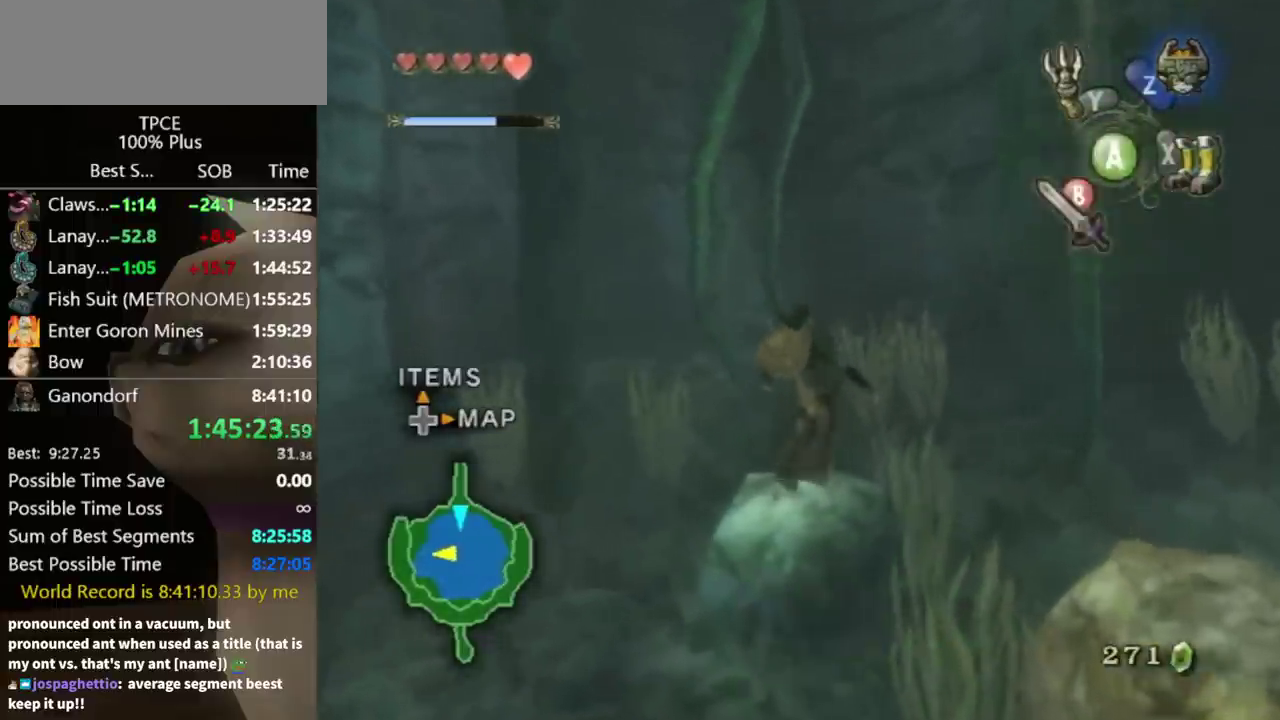
Gameplay with a controller (Nintendo layout); each line is a JSON object with the inputs held at the frame after it. "events" lists button and stick changes between this image and that frame as [ms after this image, input, new state], when the widget could be followed in between. Not read: L3 R3.
{"buttons": [], "left_stick": "up", "right_stick": "center", "events": [[300, "left_stick", "up-left"], [400, "X", "down"], [400, "left_stick", "up"], [467, "X", "up"]]}
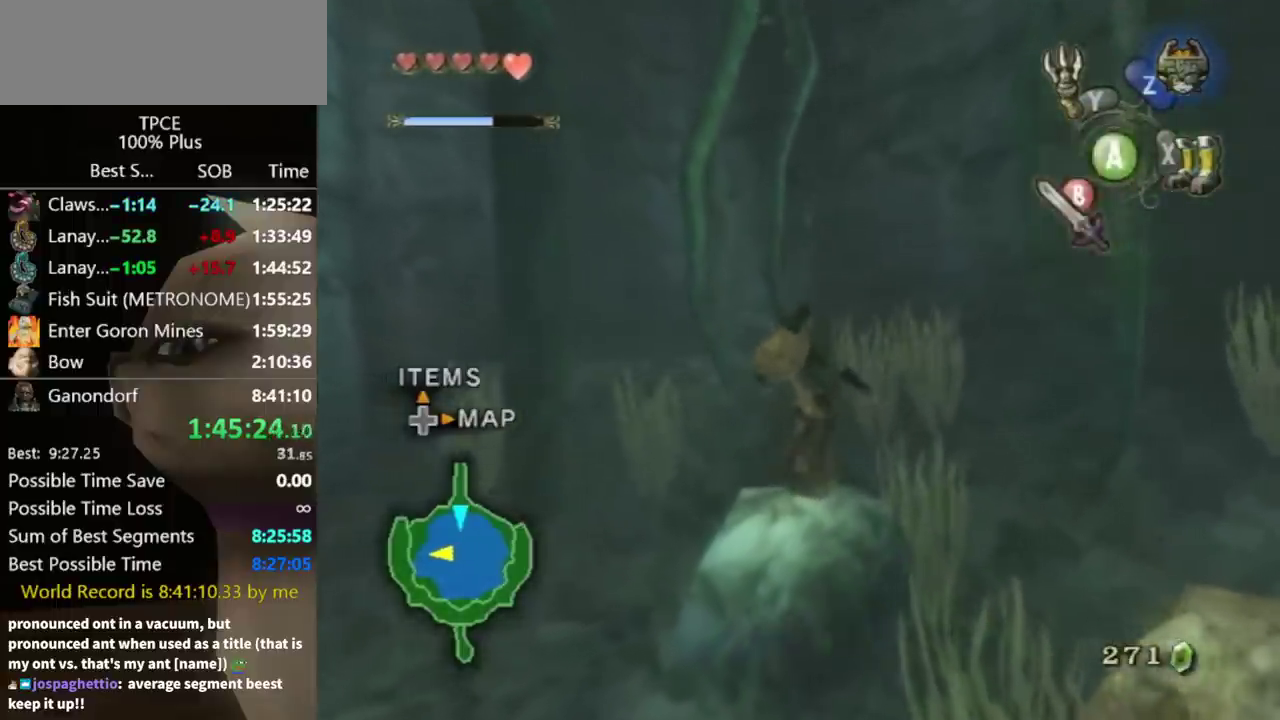
{"buttons": ["X"], "left_stick": "up", "right_stick": "center", "events": [[33, "X", "down"], [100, "X", "up"], [500, "X", "down"]]}
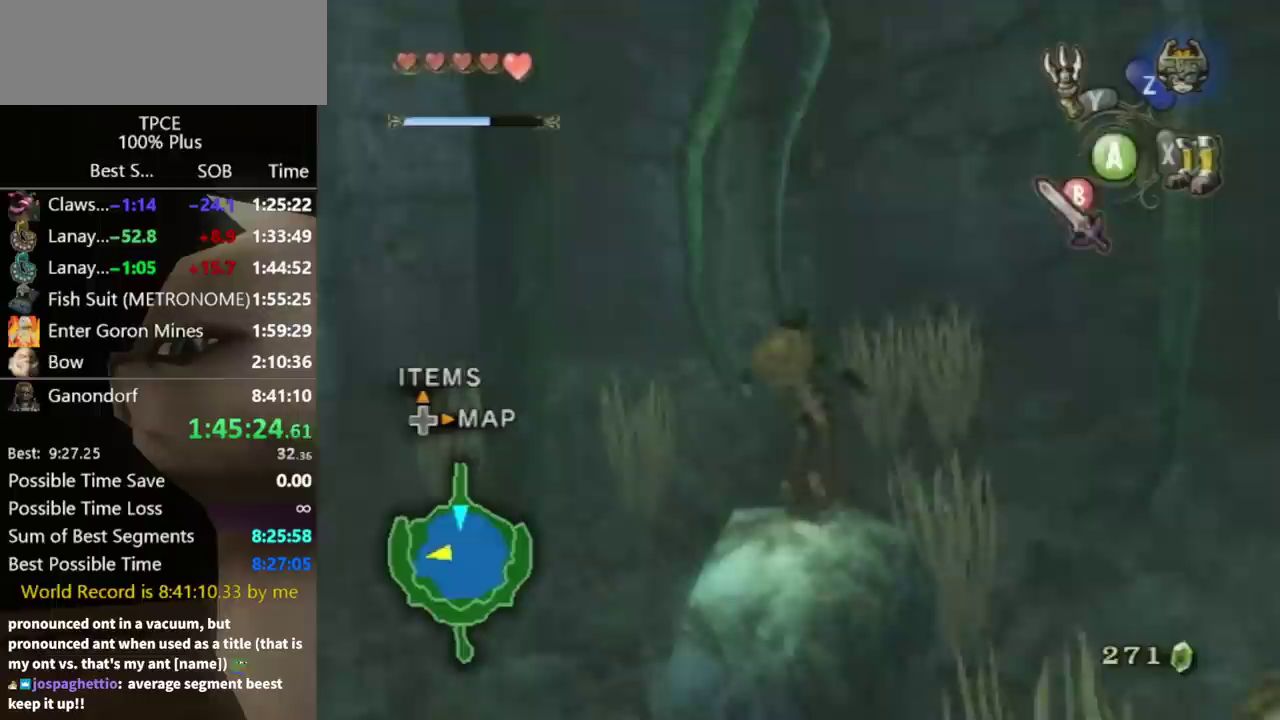
{"buttons": [], "left_stick": "up", "right_stick": "center", "events": [[67, "X", "up"]]}
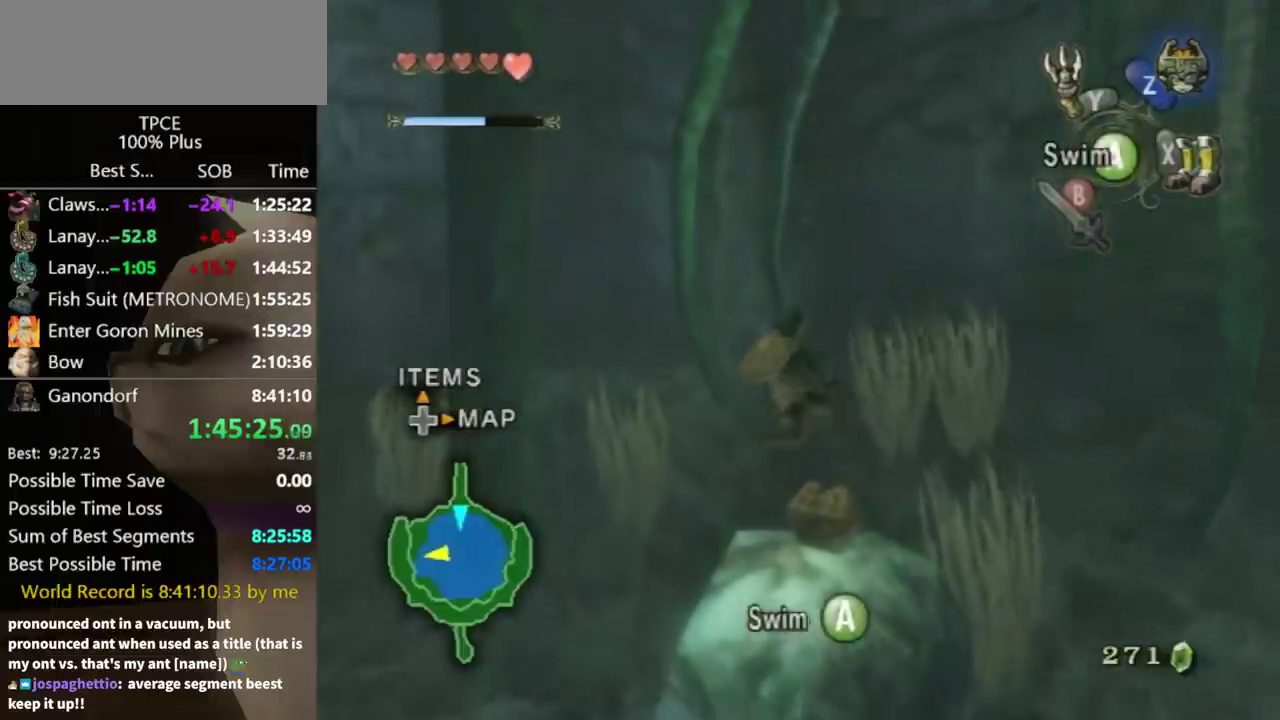
{"buttons": [], "left_stick": "up", "right_stick": "center", "events": [[233, "X", "down"], [300, "X", "up"], [300, "left_stick", "up-right"], [500, "left_stick", "up"]]}
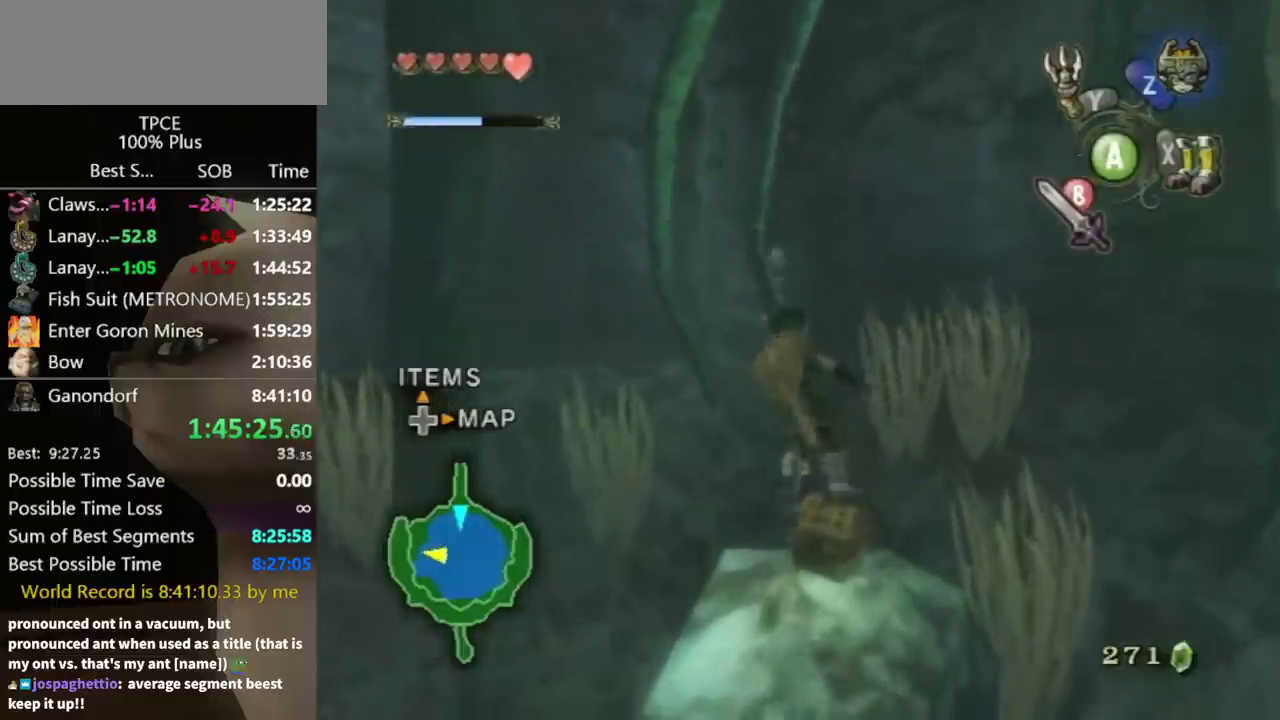
{"buttons": [], "left_stick": "up", "right_stick": "center", "events": [[133, "left_stick", "up-right"], [400, "left_stick", "up"]]}
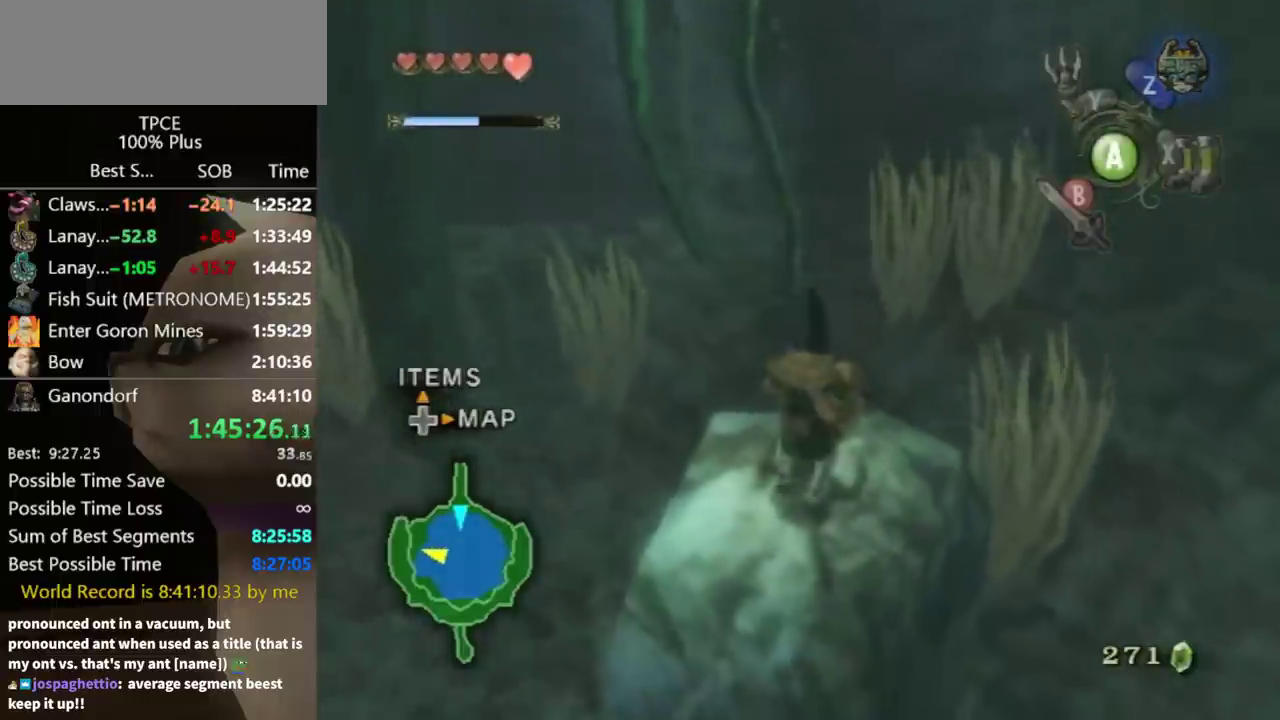
{"buttons": [], "left_stick": "up", "right_stick": "center", "events": []}
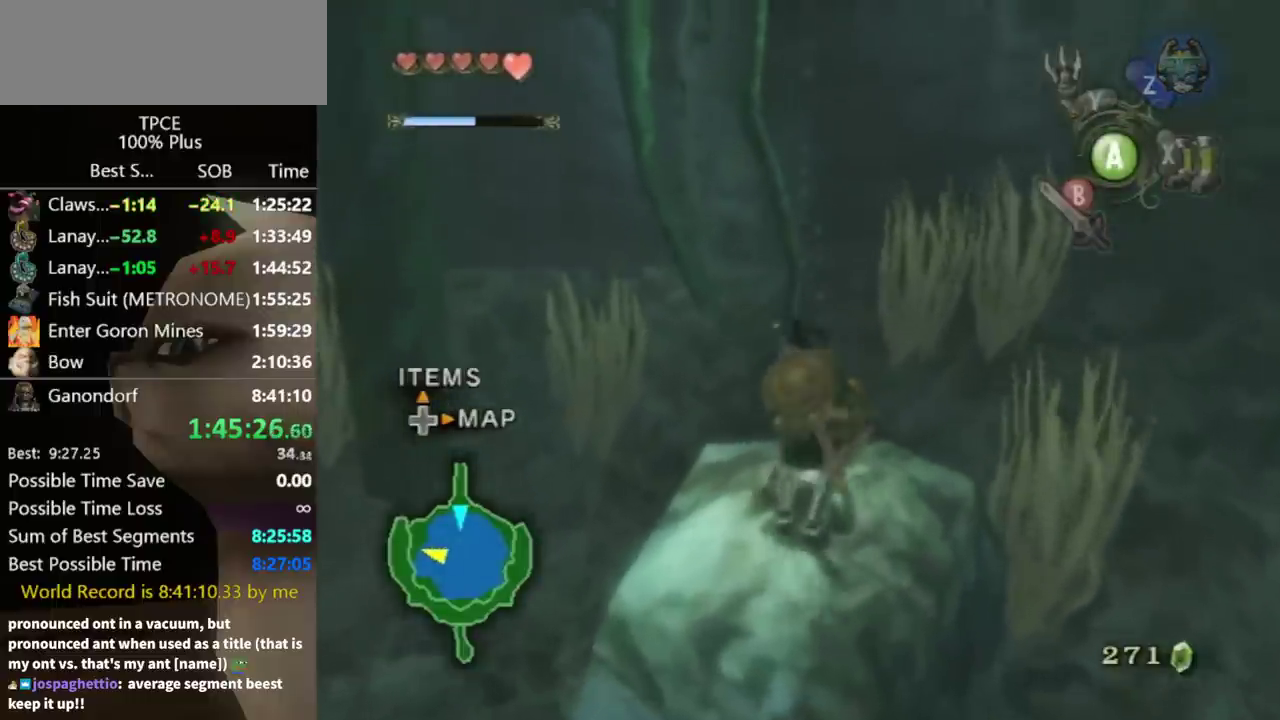
{"buttons": ["A"], "left_stick": "center", "right_stick": "center", "events": [[467, "left_stick", "center"], [500, "A", "down"]]}
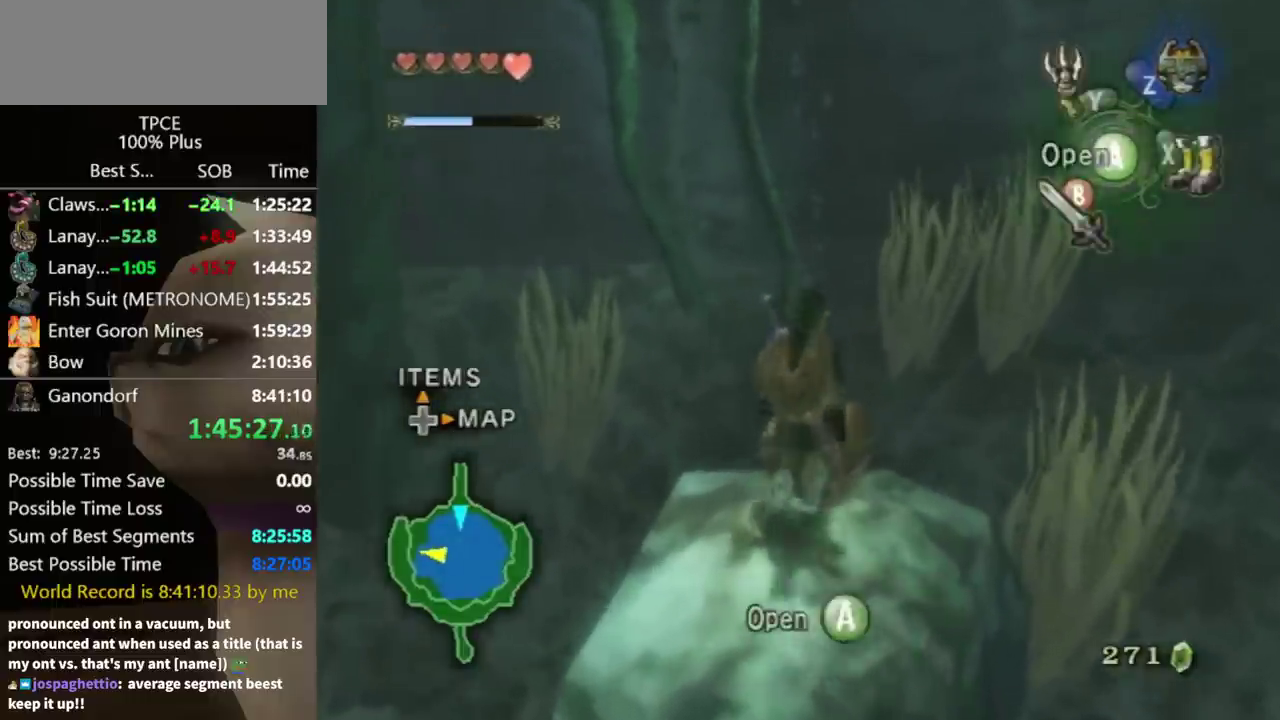
{"buttons": [], "left_stick": "center", "right_stick": "center", "events": [[67, "A", "up"]]}
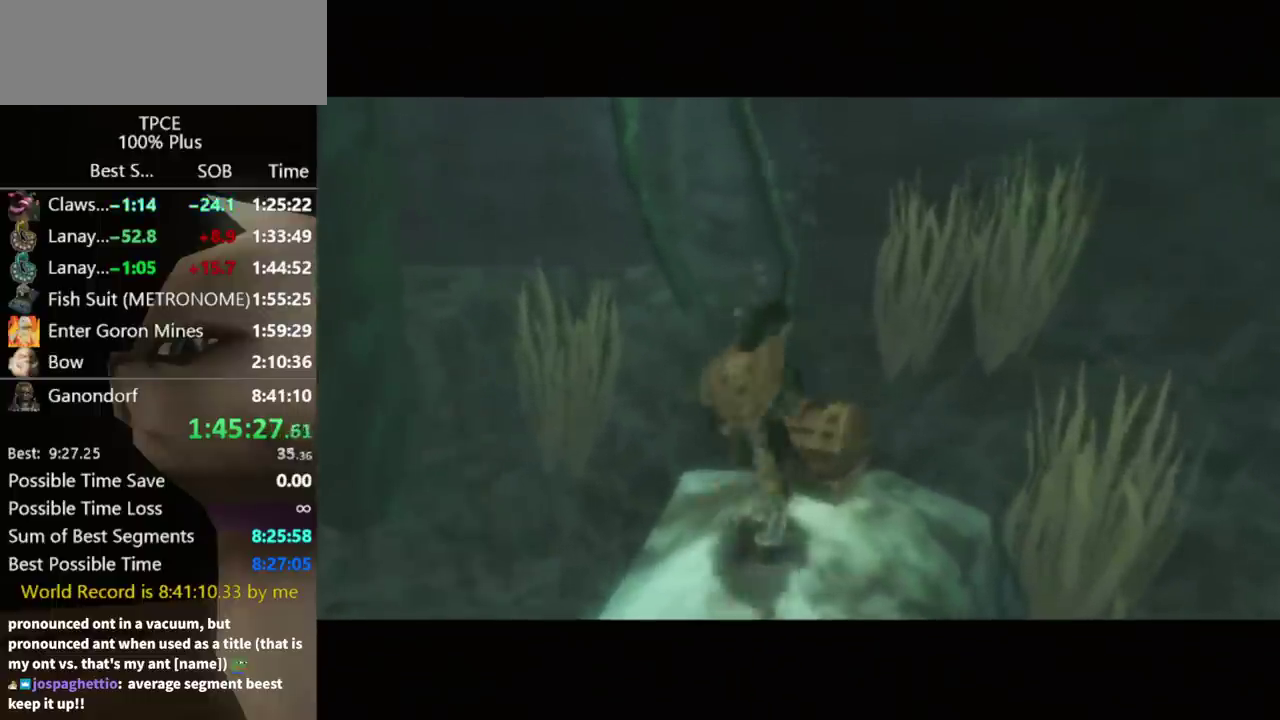
{"buttons": [], "left_stick": "center", "right_stick": "center", "events": []}
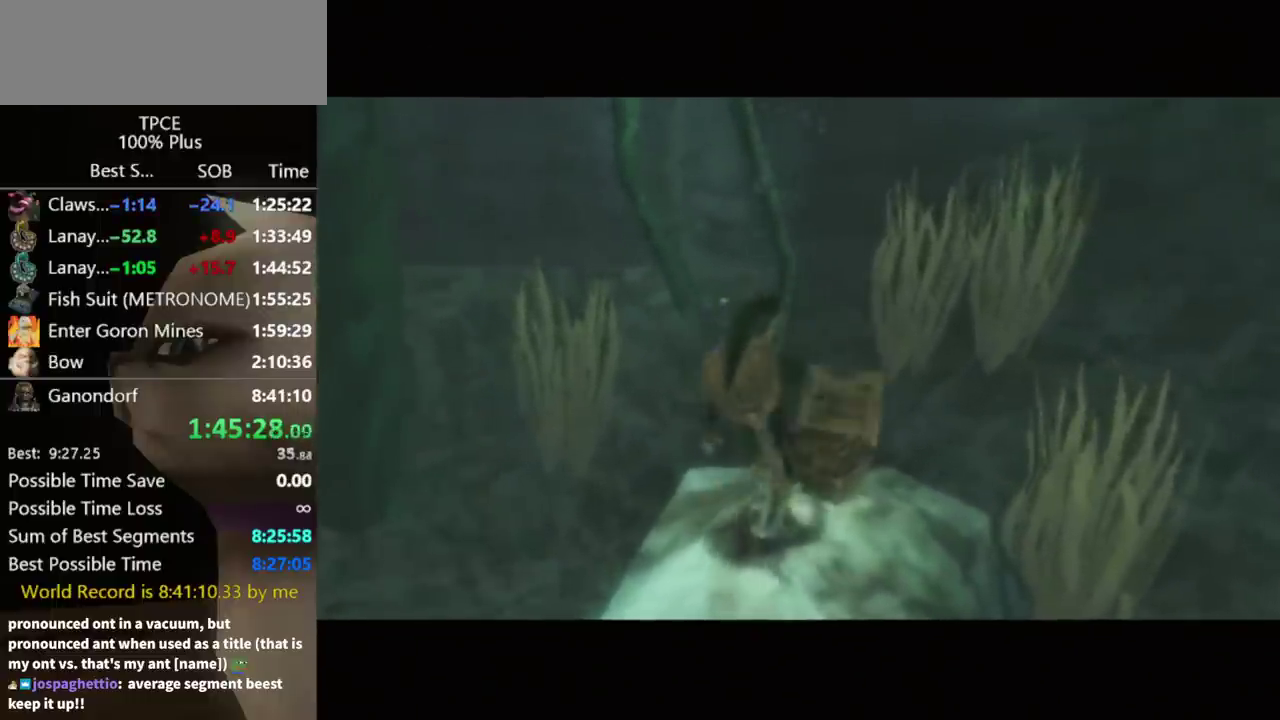
{"buttons": [], "left_stick": "center", "right_stick": "center", "events": []}
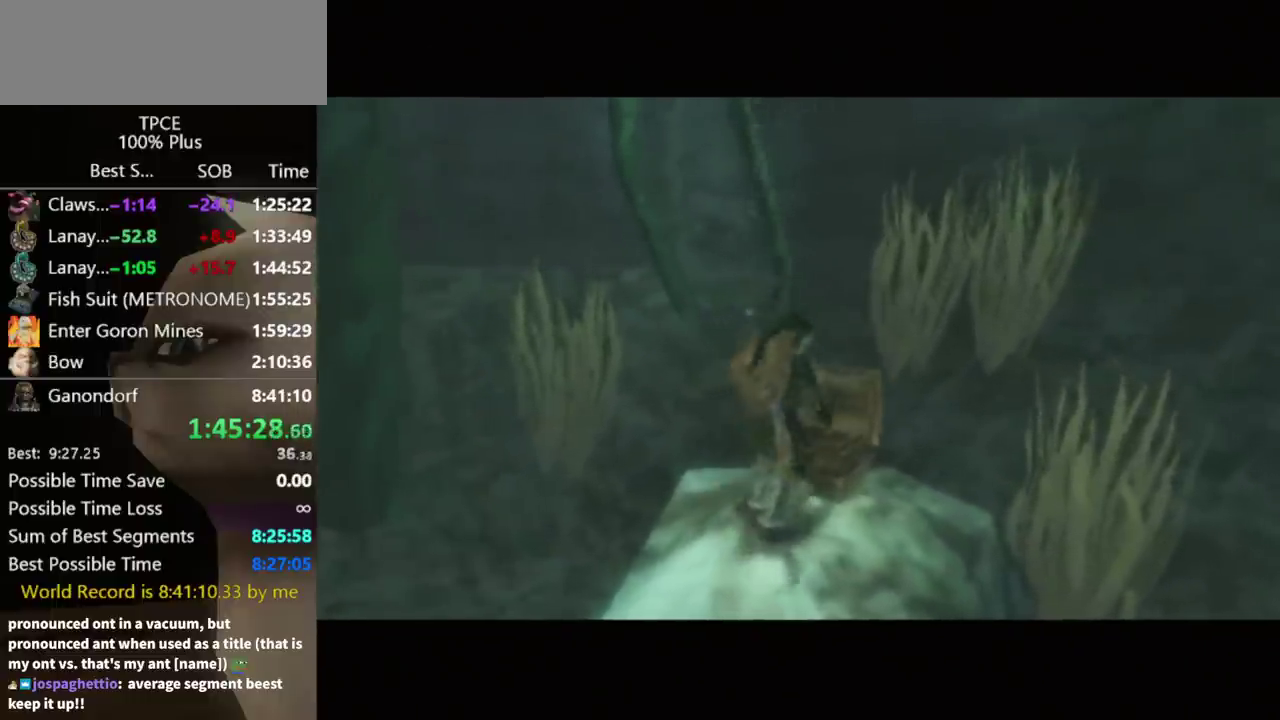
{"buttons": [], "left_stick": "center", "right_stick": "center", "events": []}
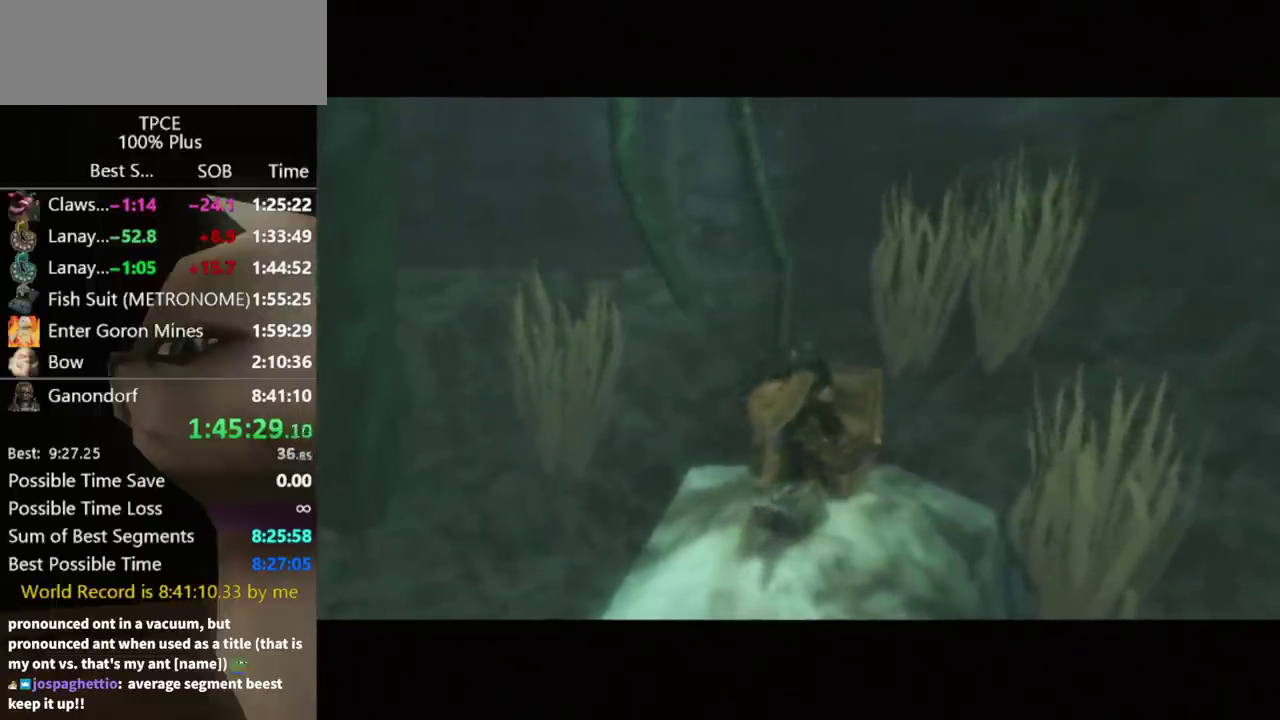
{"buttons": [], "left_stick": "center", "right_stick": "center", "events": []}
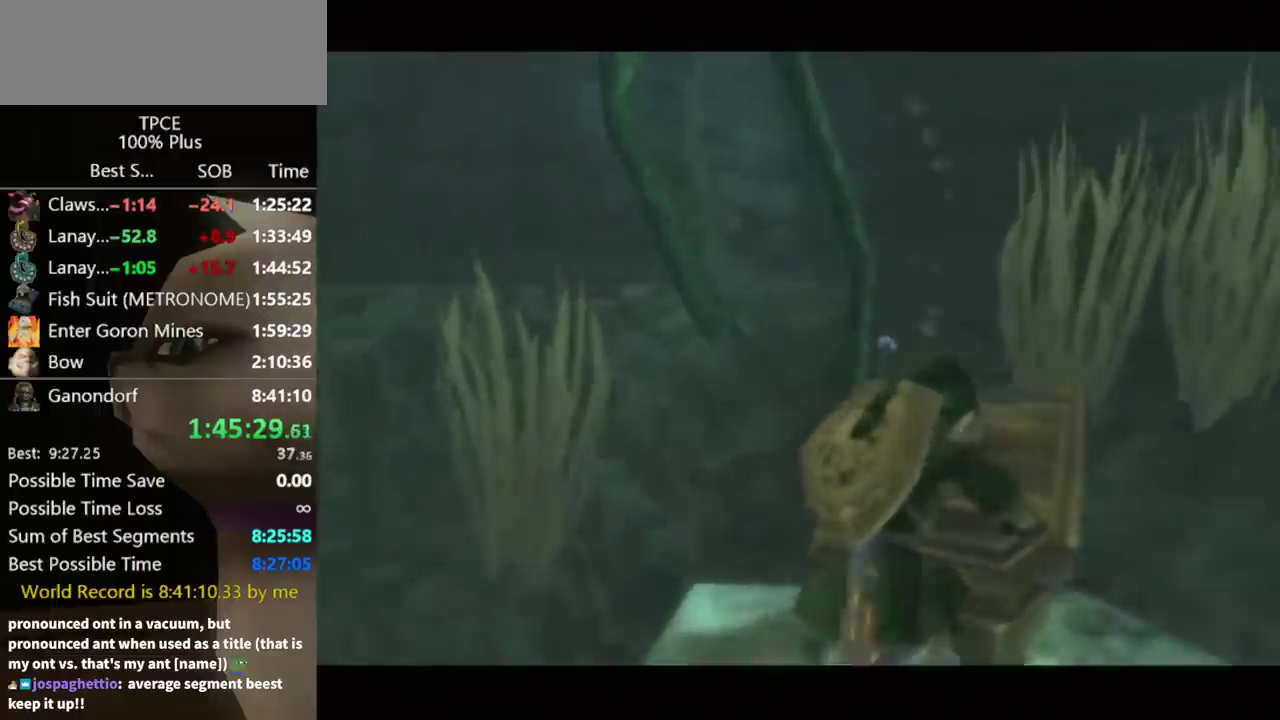
{"buttons": [], "left_stick": "center", "right_stick": "center", "events": []}
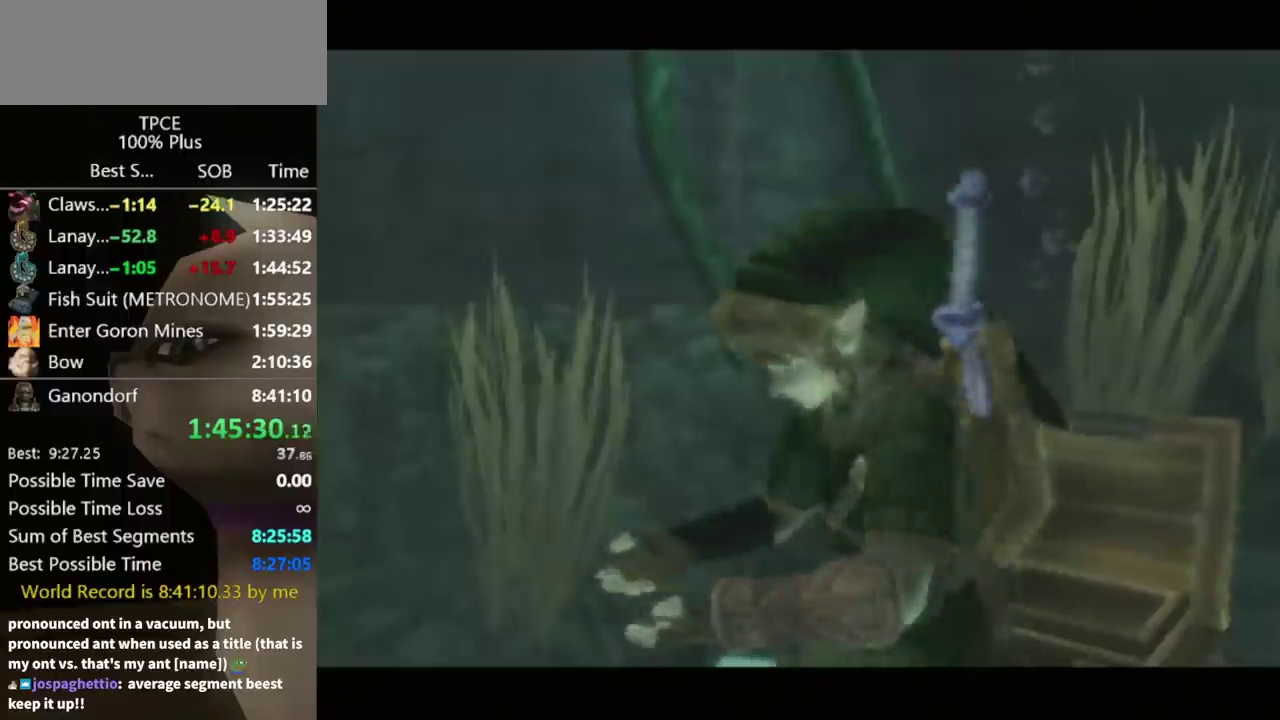
{"buttons": [], "left_stick": "center", "right_stick": "center", "events": []}
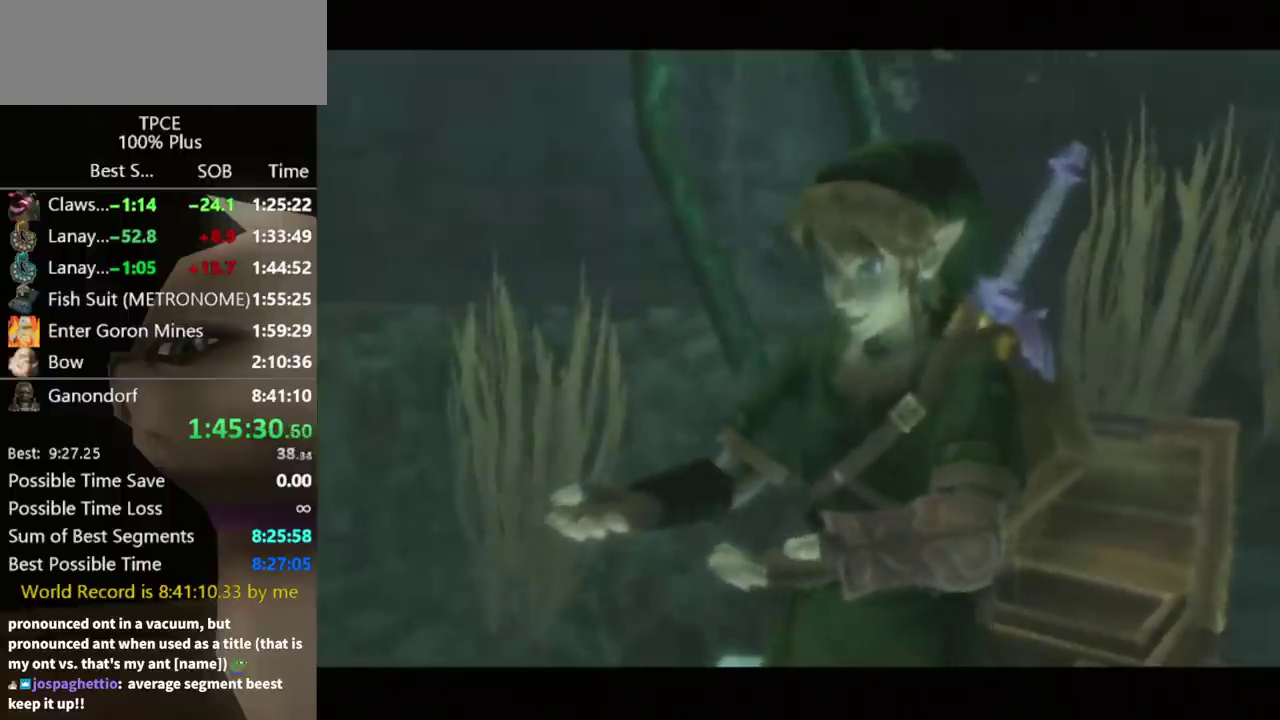
{"buttons": [], "left_stick": "center", "right_stick": "center", "events": []}